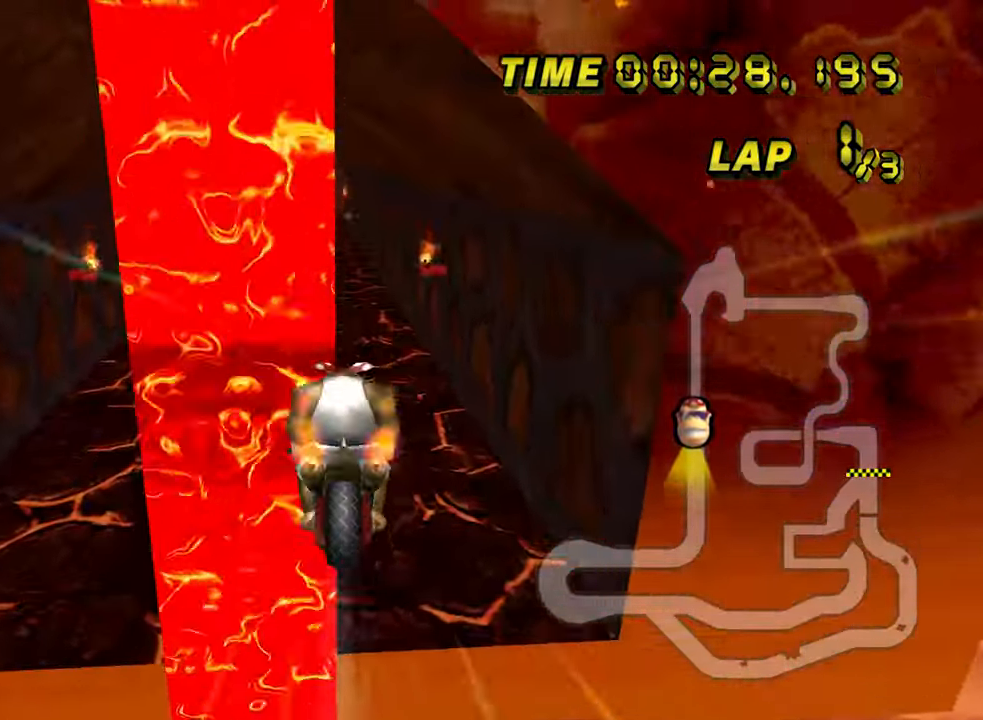
Gameplay with a controller; each line is a JSON object with the inputs held at the frame after it (dt_ms = milliseconds from this image to that frame). "events" lists button and stick changes between this image and that frame as [ms after this image, input, new state], when the widget could be followed in between. Not read: L3 R3.
{"dt_ms": 500, "buttons": ["A"], "left_stick": "down", "events": [[417, "left_stick", "down"]]}
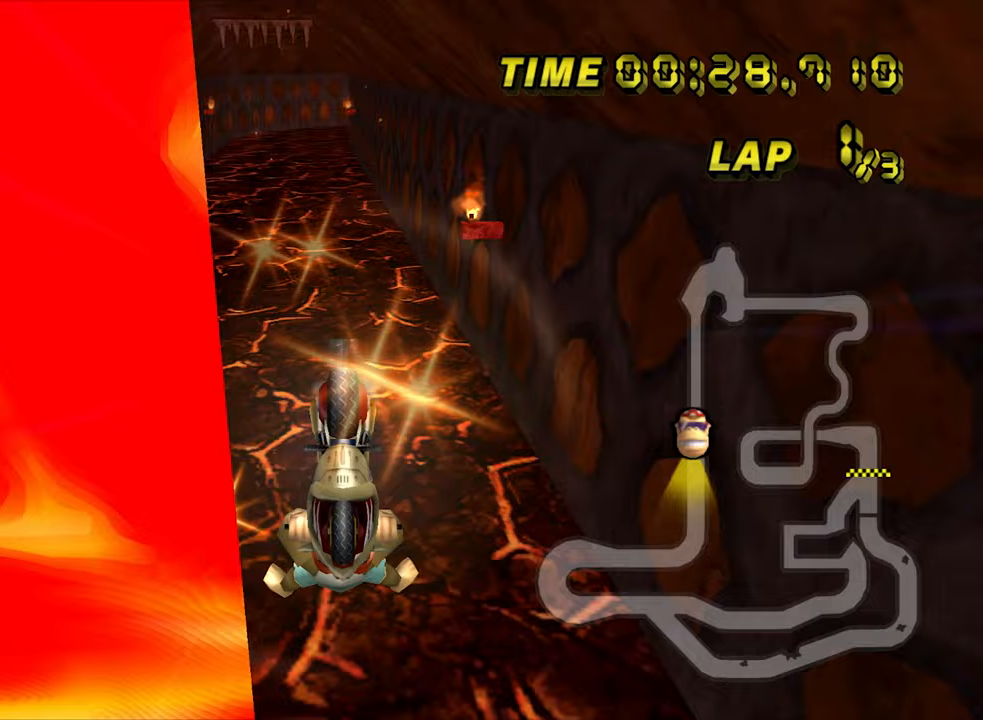
{"dt_ms": 500, "buttons": ["A"], "left_stick": "down", "events": []}
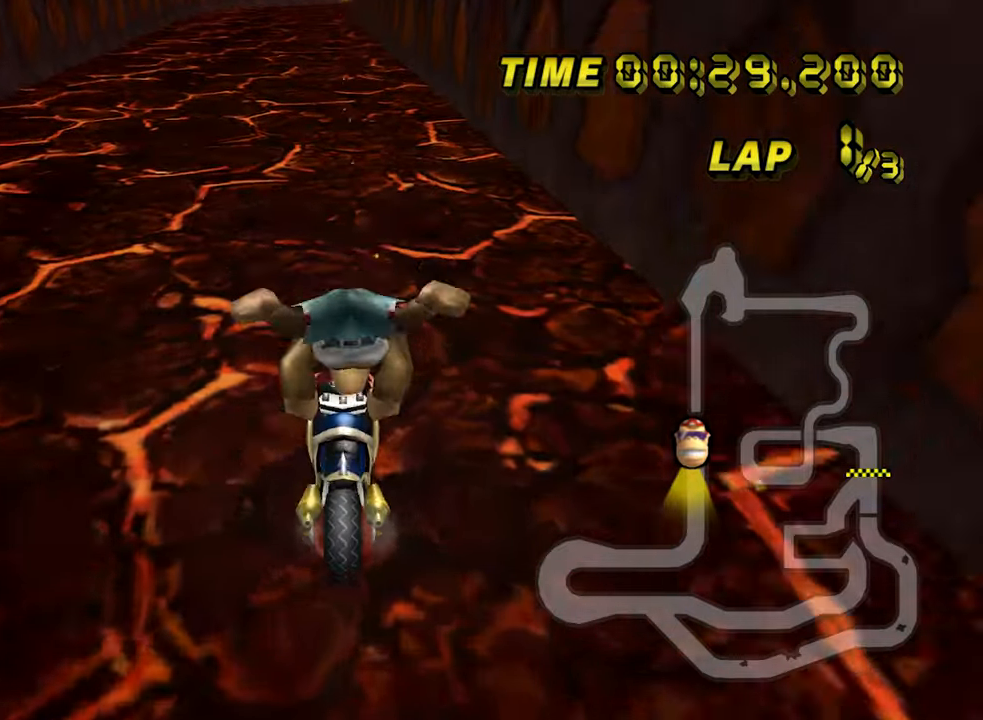
{"dt_ms": 500, "buttons": ["A"], "left_stick": "center", "events": [[183, "left_stick", "center"]]}
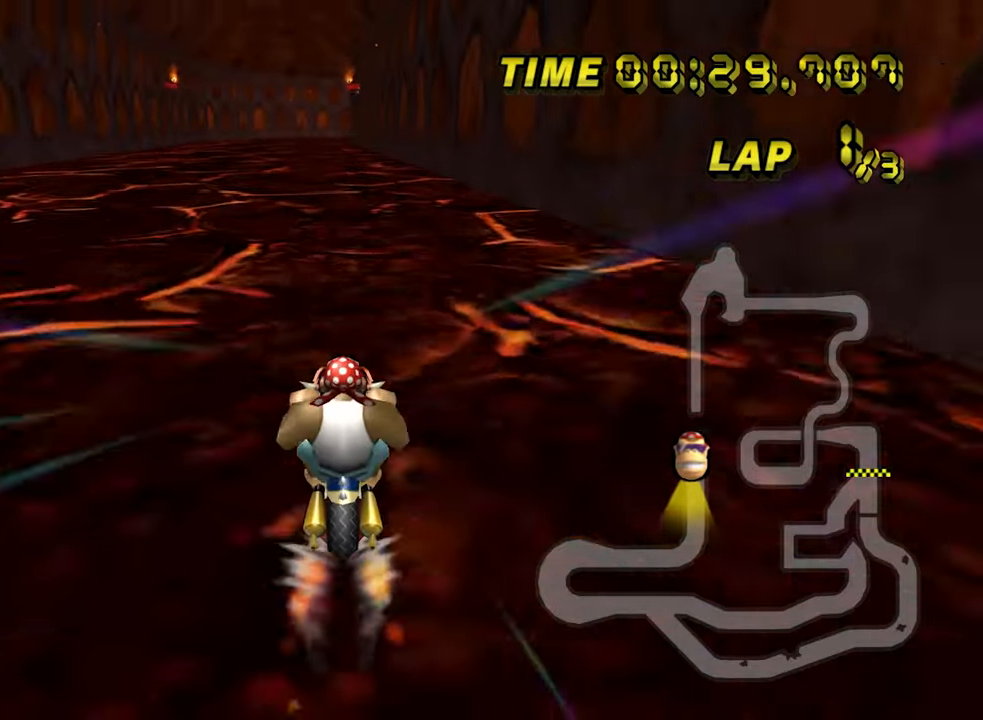
{"dt_ms": 500, "buttons": ["A"], "left_stick": "center", "events": []}
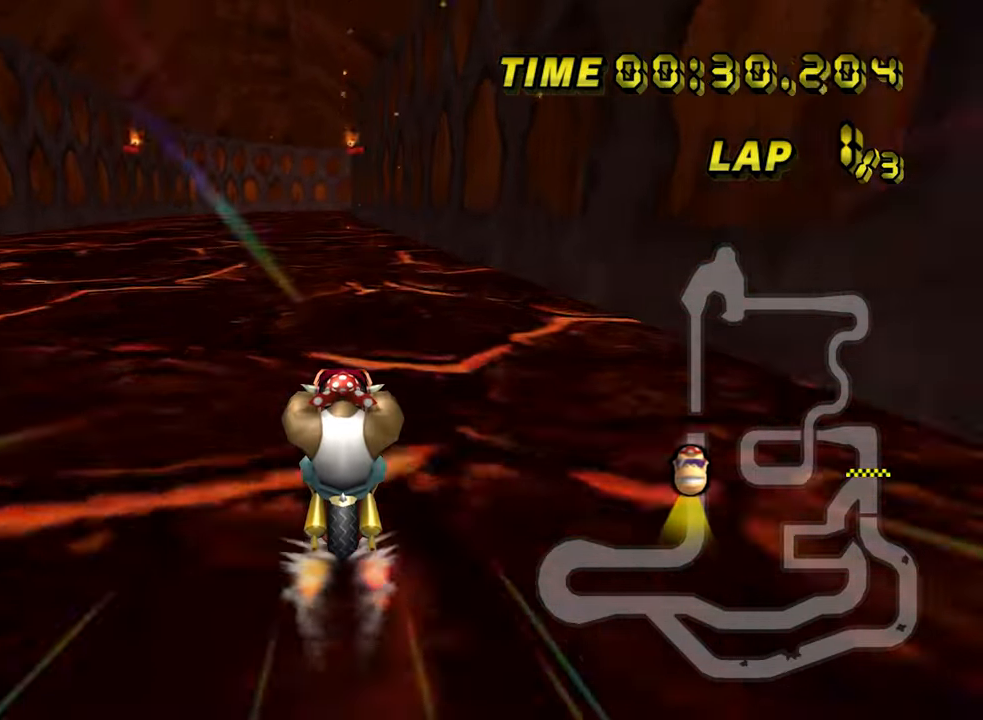
{"dt_ms": 500, "buttons": ["A"], "left_stick": "center", "events": [[217, "left_stick", "left"], [283, "left_stick", "center"]]}
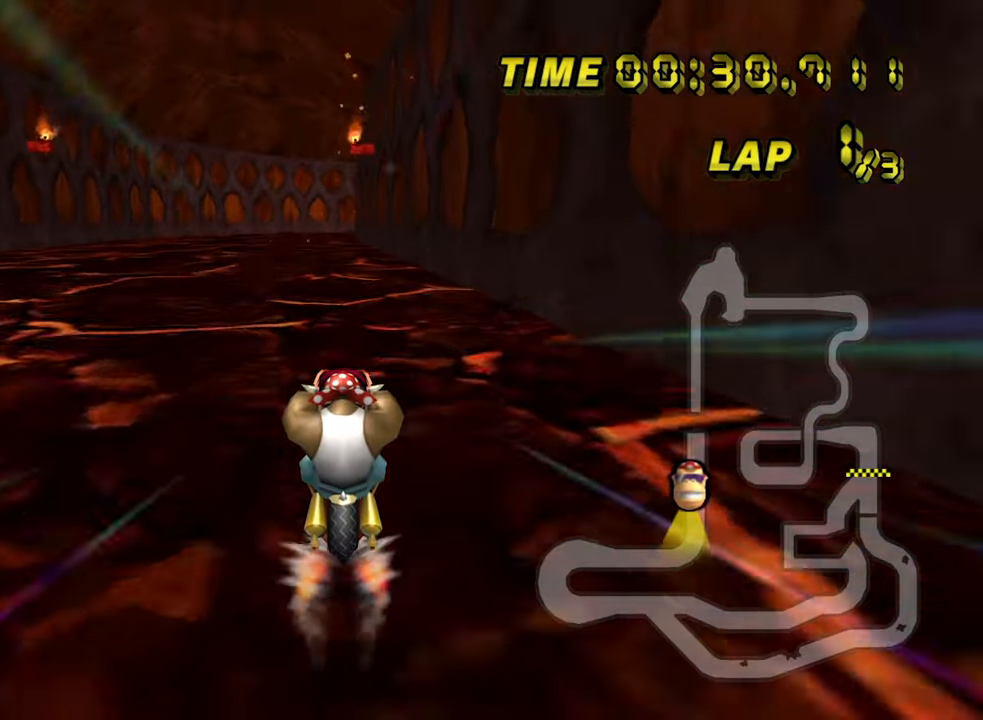
{"dt_ms": 500, "buttons": ["A"], "left_stick": "center", "events": []}
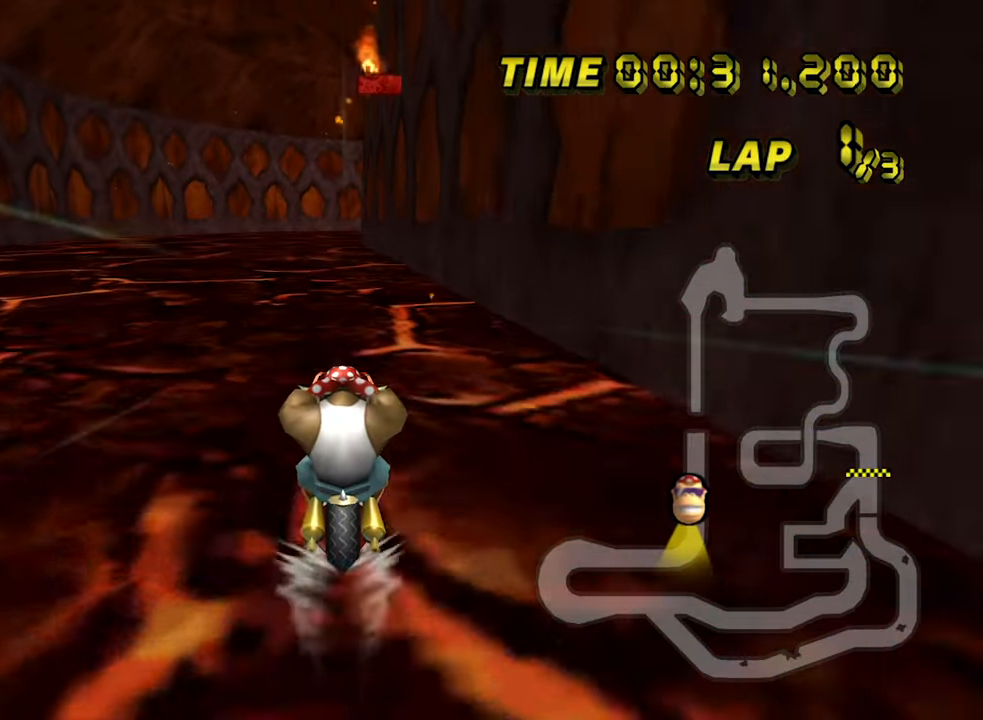
{"dt_ms": 500, "buttons": ["A"], "left_stick": "center", "events": []}
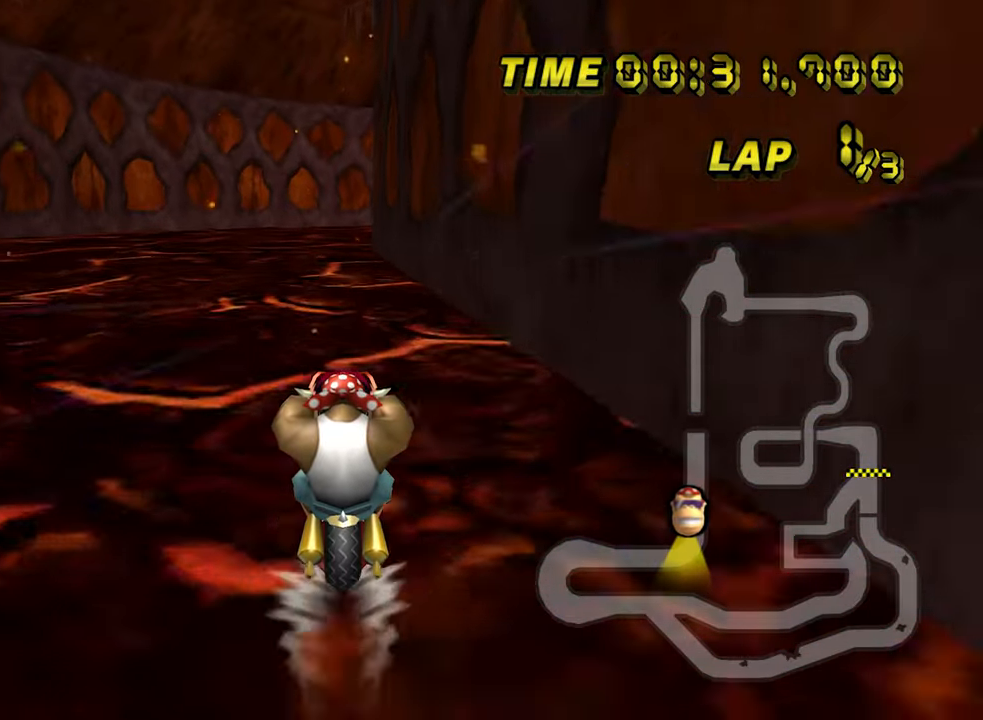
{"dt_ms": 500, "buttons": ["A", "R1"], "left_stick": "center", "events": [[500, "R1", "down"]]}
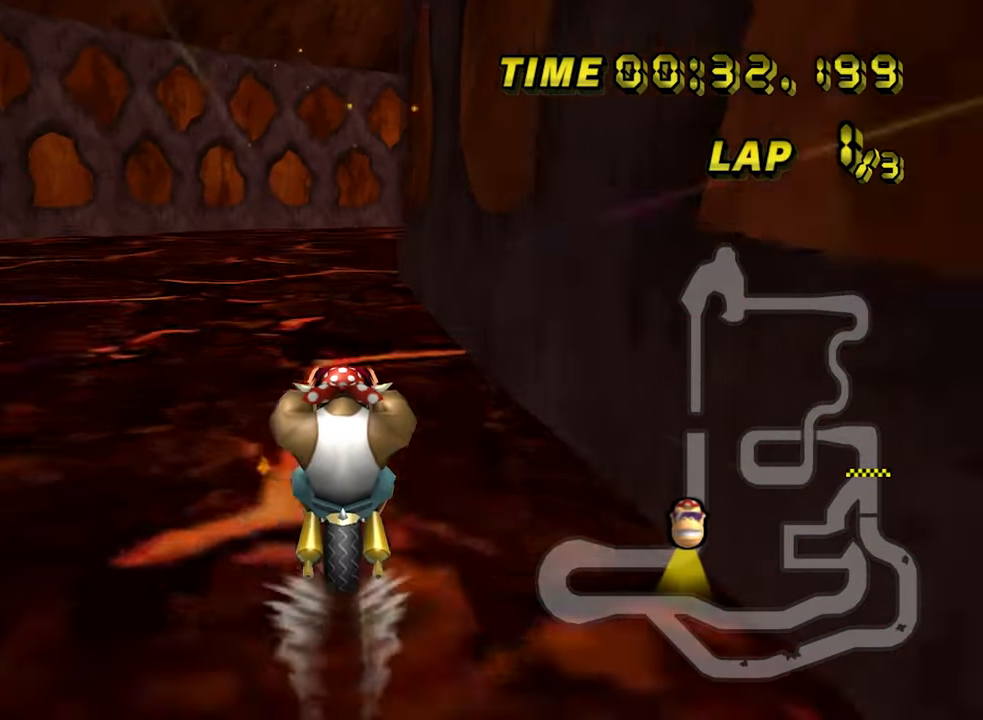
{"dt_ms": 500, "buttons": ["A", "R1"], "left_stick": "up-right", "events": [[283, "left_stick", "up-right"]]}
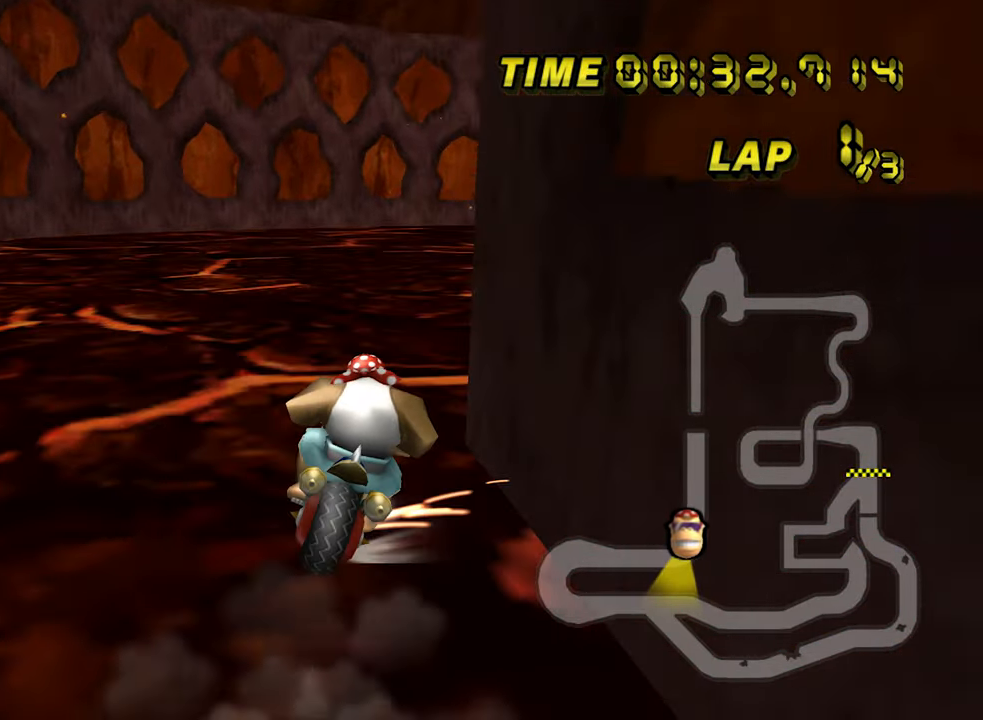
{"dt_ms": 500, "buttons": ["A", "R1"], "left_stick": "up-right", "events": []}
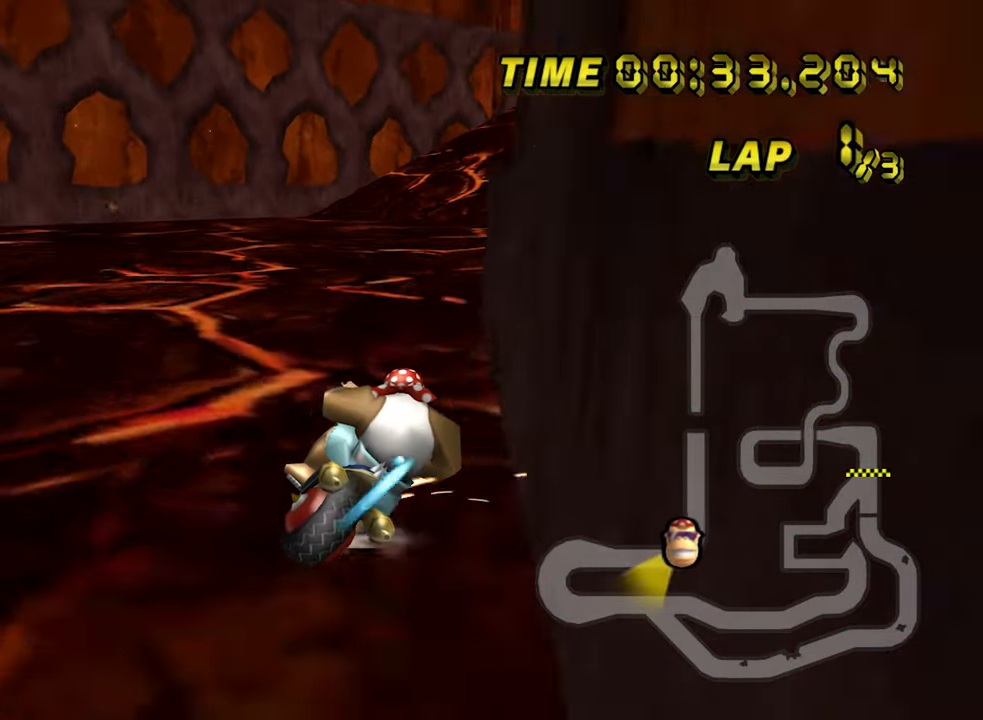
{"dt_ms": 500, "buttons": ["A"], "left_stick": "center", "events": [[283, "R1", "up"], [333, "left_stick", "up-left"], [350, "DPAD_LEFT", "down"], [383, "DPAD_LEFT", "up"], [500, "left_stick", "center"]]}
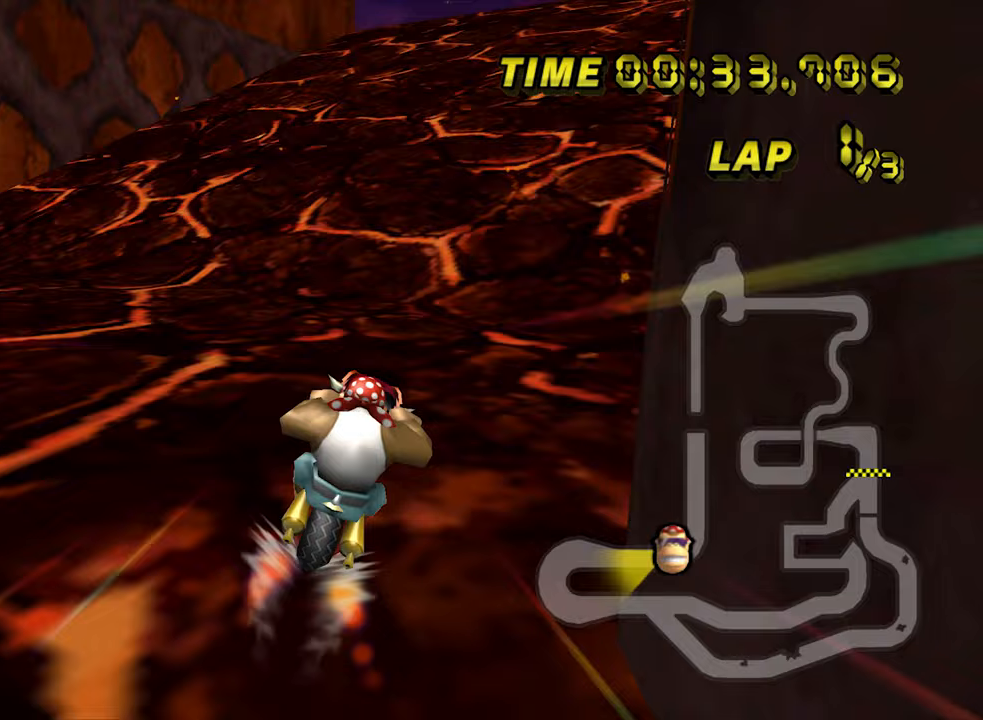
{"dt_ms": 500, "buttons": ["A"], "left_stick": "center", "events": [[183, "left_stick", "left"], [450, "left_stick", "center"]]}
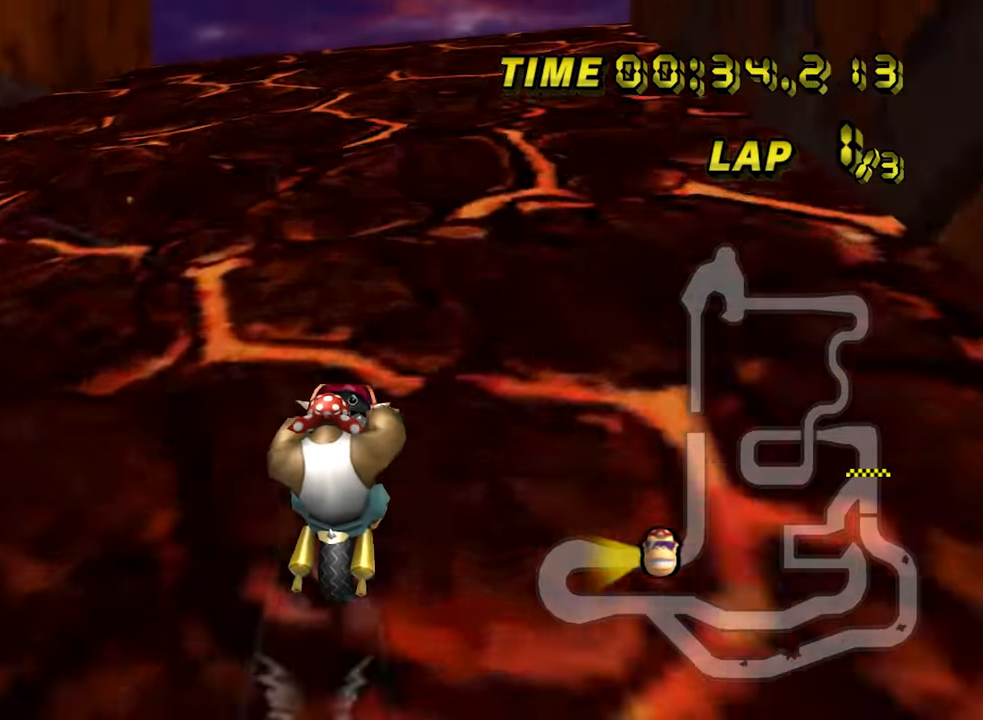
{"dt_ms": 500, "buttons": ["A"], "left_stick": "center", "events": []}
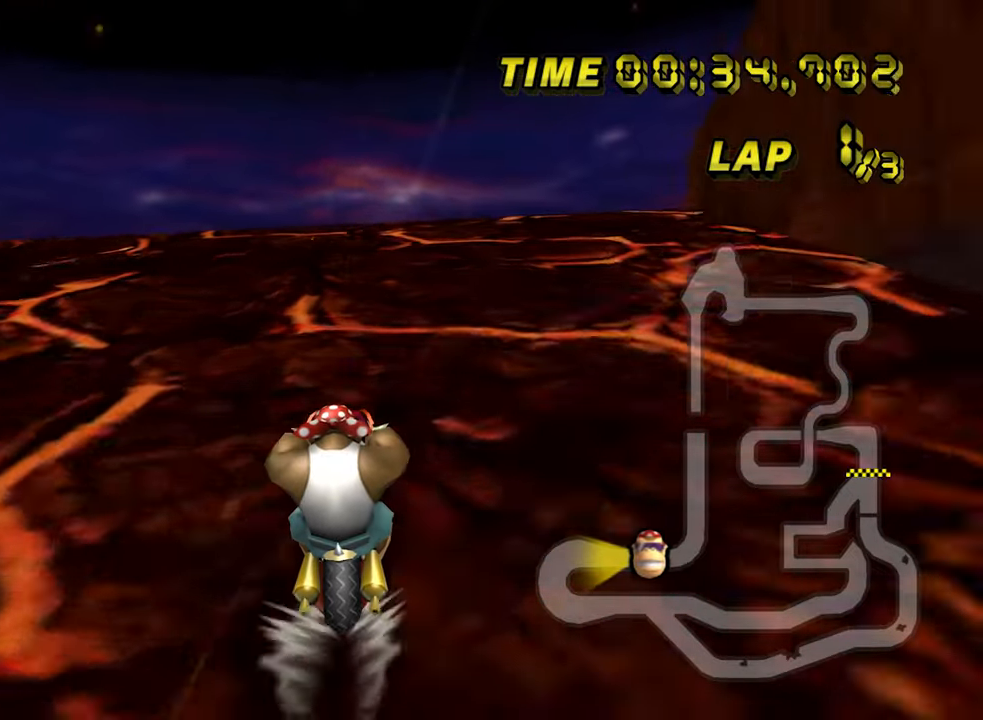
{"dt_ms": 500, "buttons": ["A"], "left_stick": "up", "events": [[183, "R1", "down"], [183, "left_stick", "up"], [333, "R1", "up"]]}
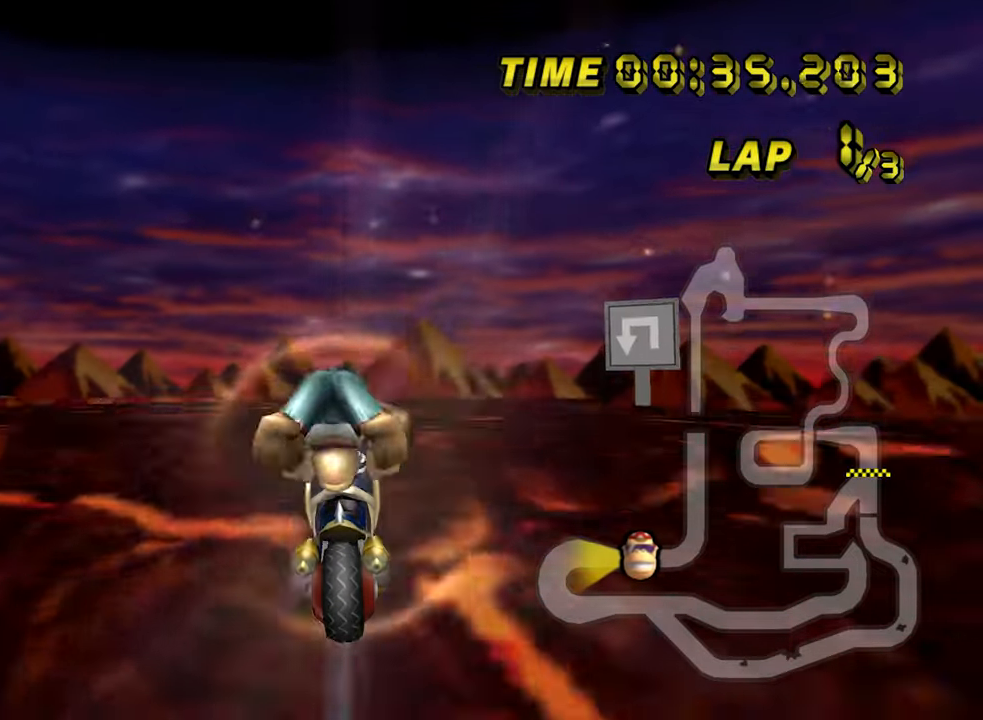
{"dt_ms": 500, "buttons": ["A"], "left_stick": "up", "events": []}
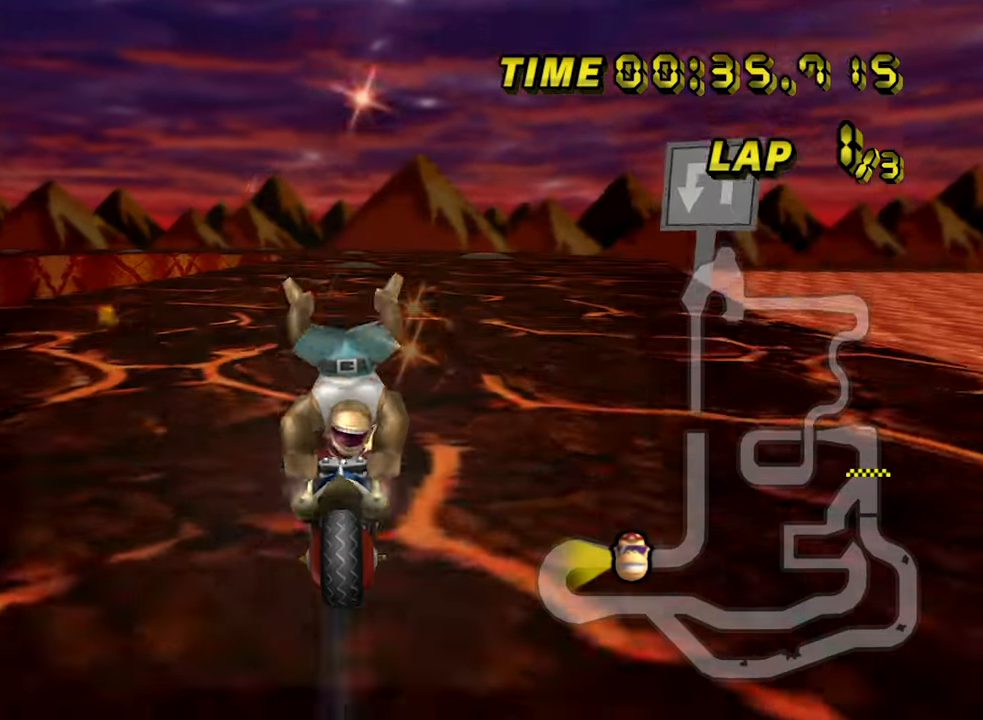
{"dt_ms": 500, "buttons": ["A"], "left_stick": "center", "events": [[183, "left_stick", "center"], [217, "DPAD_LEFT", "down"], [250, "DPAD_LEFT", "up"]]}
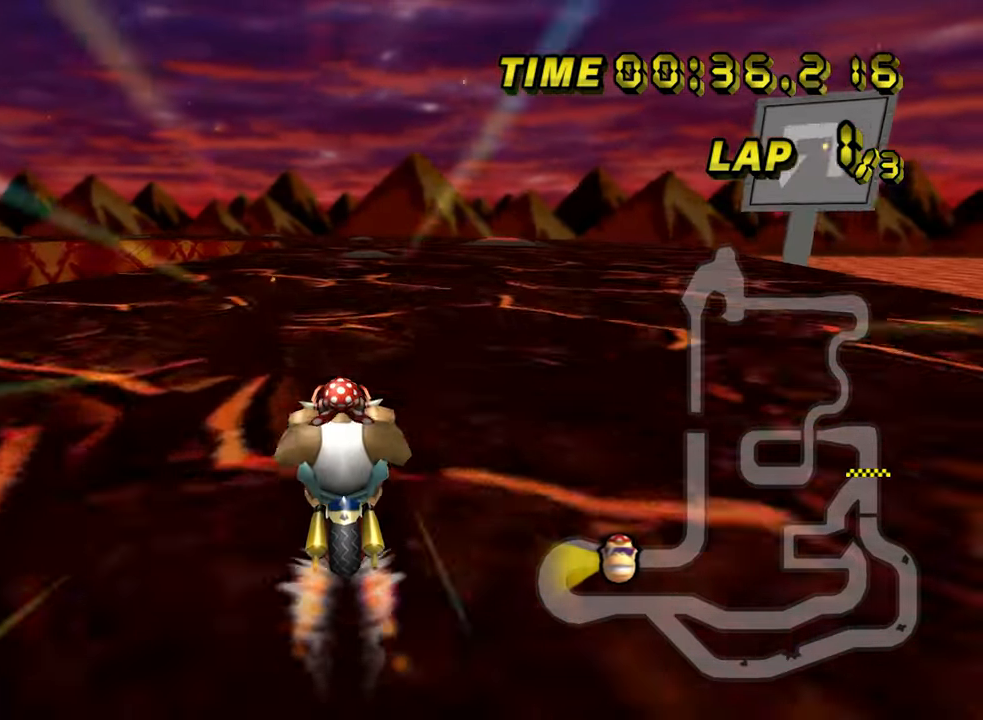
{"dt_ms": 500, "buttons": ["A"], "left_stick": "center", "events": [[67, "left_stick", "left"], [317, "left_stick", "center"]]}
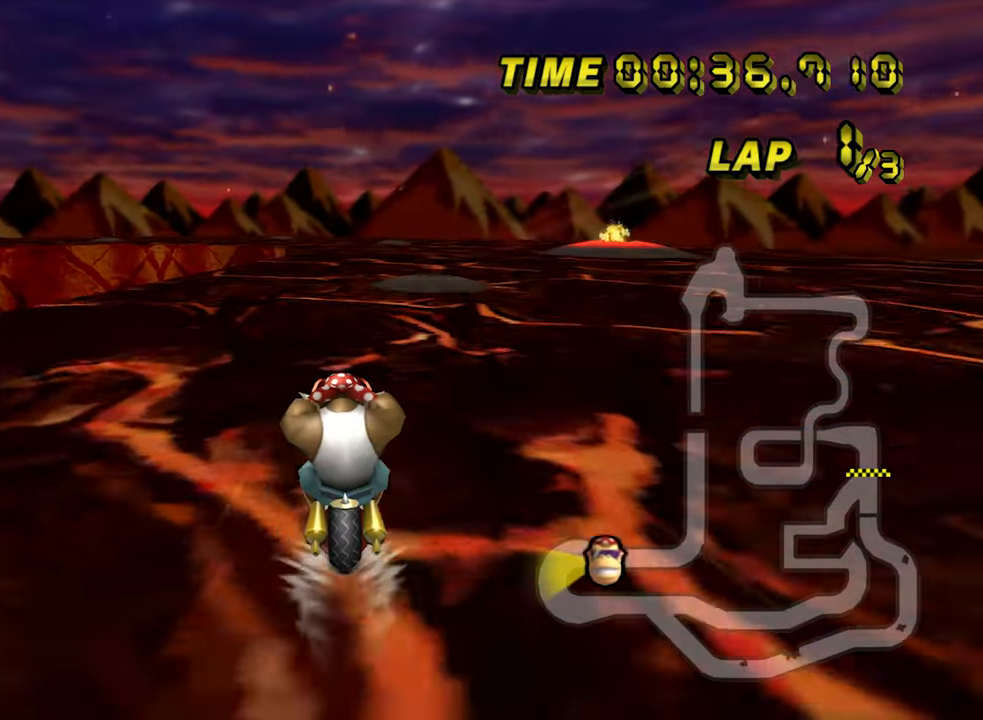
{"dt_ms": 500, "buttons": ["A"], "left_stick": "center", "events": []}
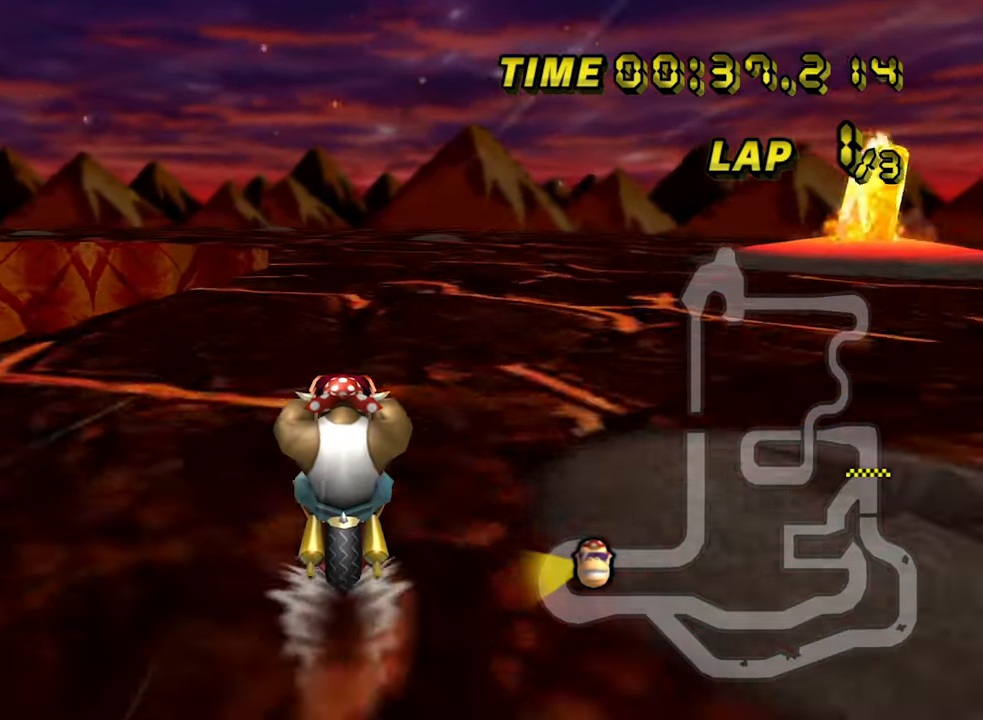
{"dt_ms": 500, "buttons": ["A", "R1"], "left_stick": "center", "events": [[317, "R1", "down"]]}
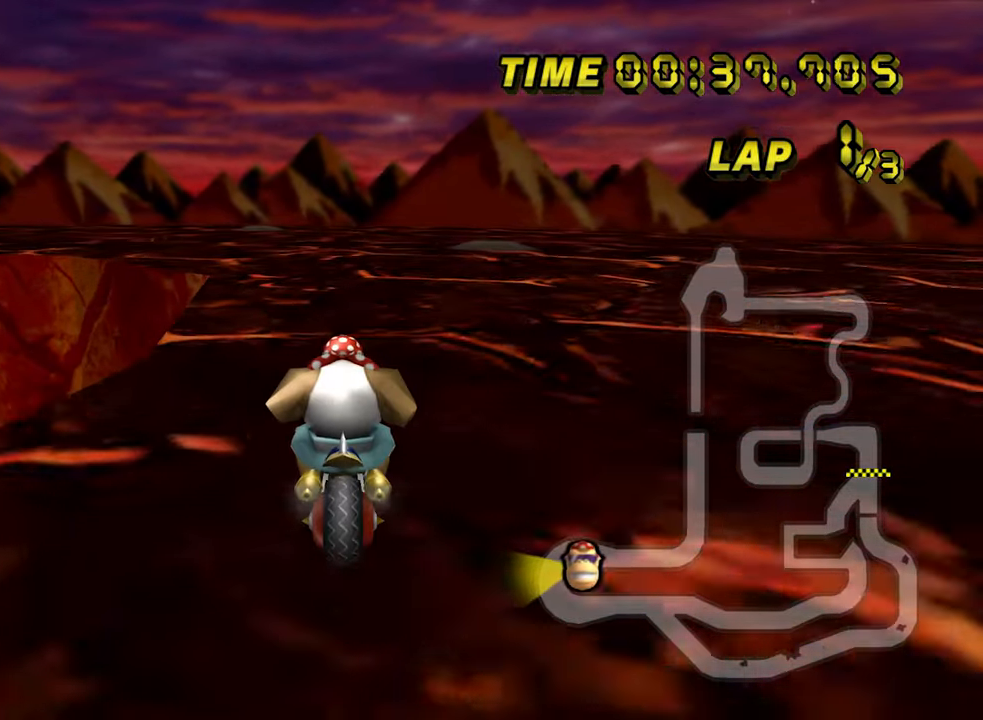
{"dt_ms": 500, "buttons": ["A", "R1"], "left_stick": "left", "events": [[67, "left_stick", "up-left"], [450, "left_stick", "left"]]}
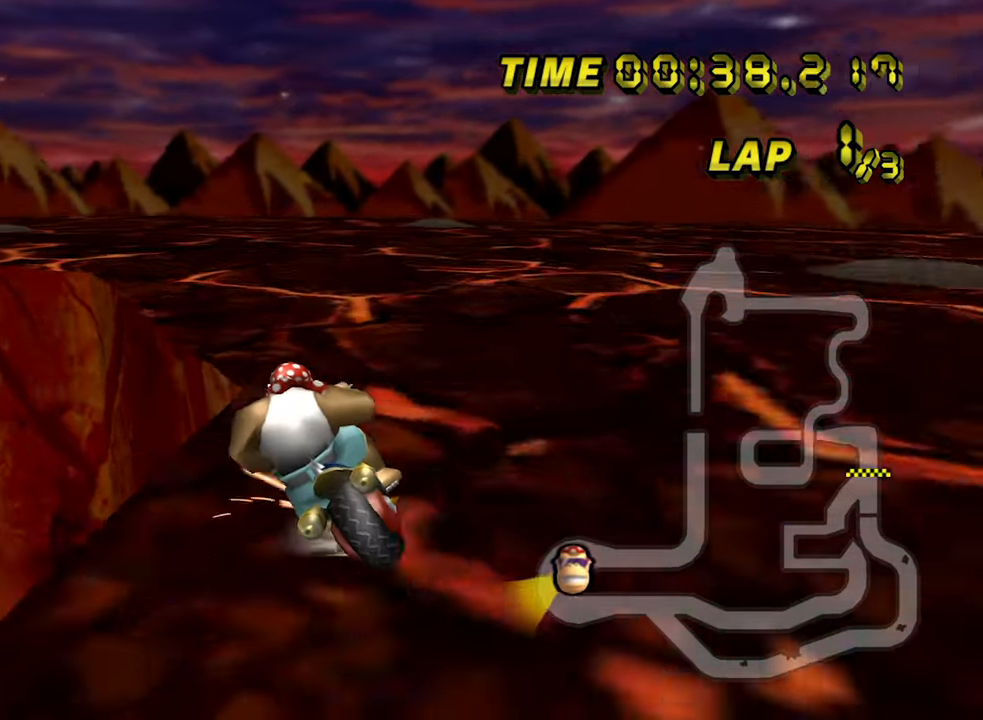
{"dt_ms": 500, "buttons": ["A", "R1"], "left_stick": "left", "events": []}
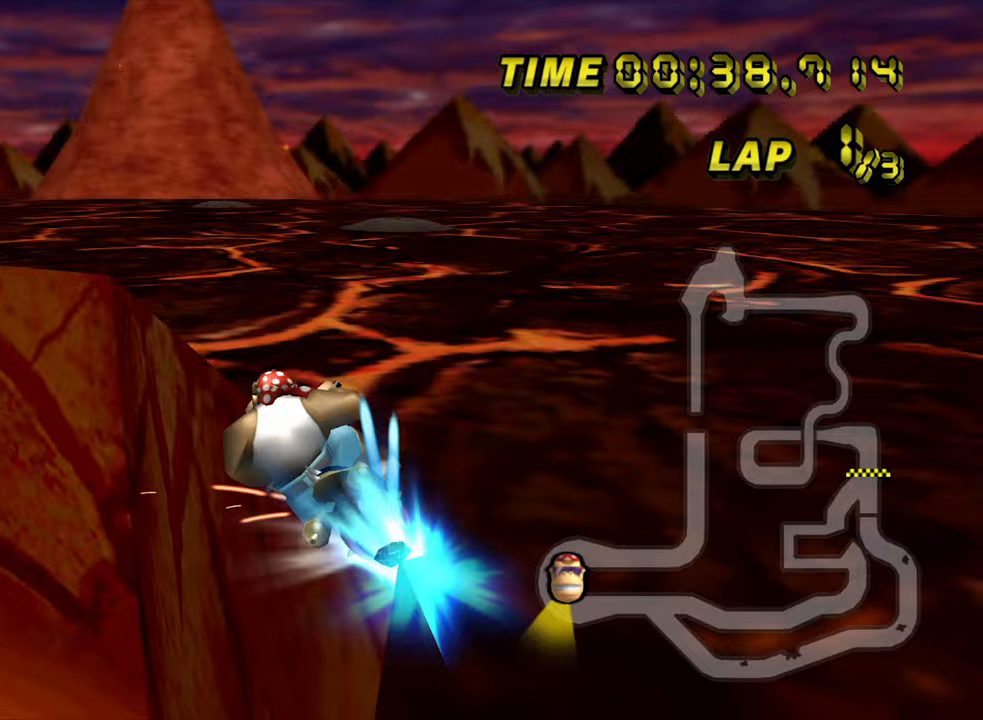
{"dt_ms": 500, "buttons": ["A", "R1"], "left_stick": "left", "events": []}
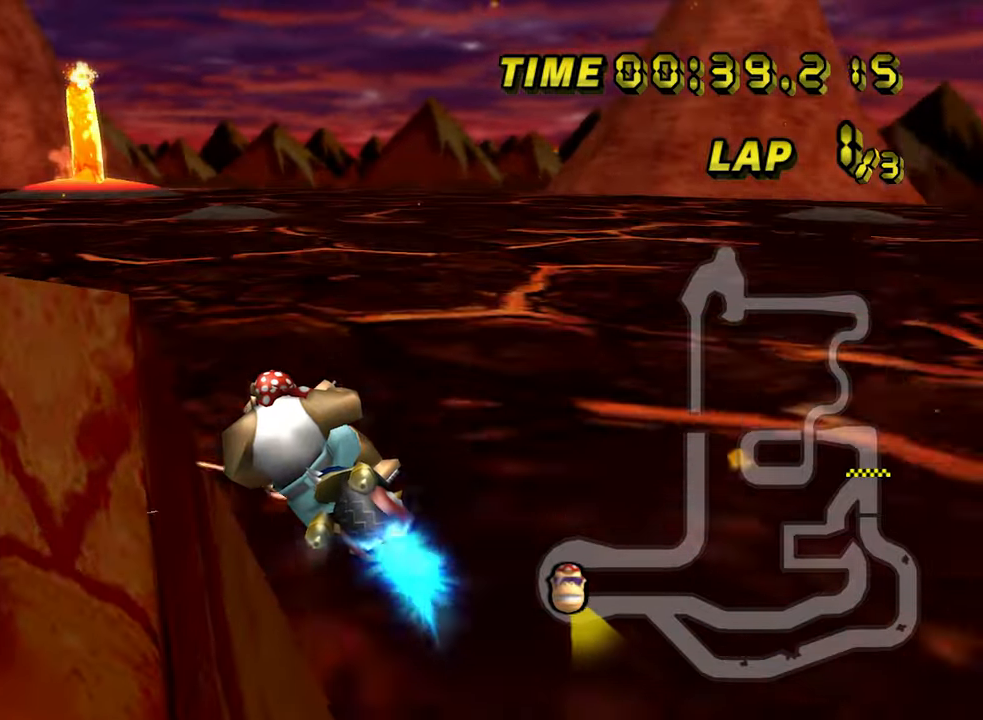
{"dt_ms": 500, "buttons": ["A"], "left_stick": "left", "events": [[383, "R1", "up"], [417, "DPAD_LEFT", "down"], [433, "DPAD_LEFT", "up"]]}
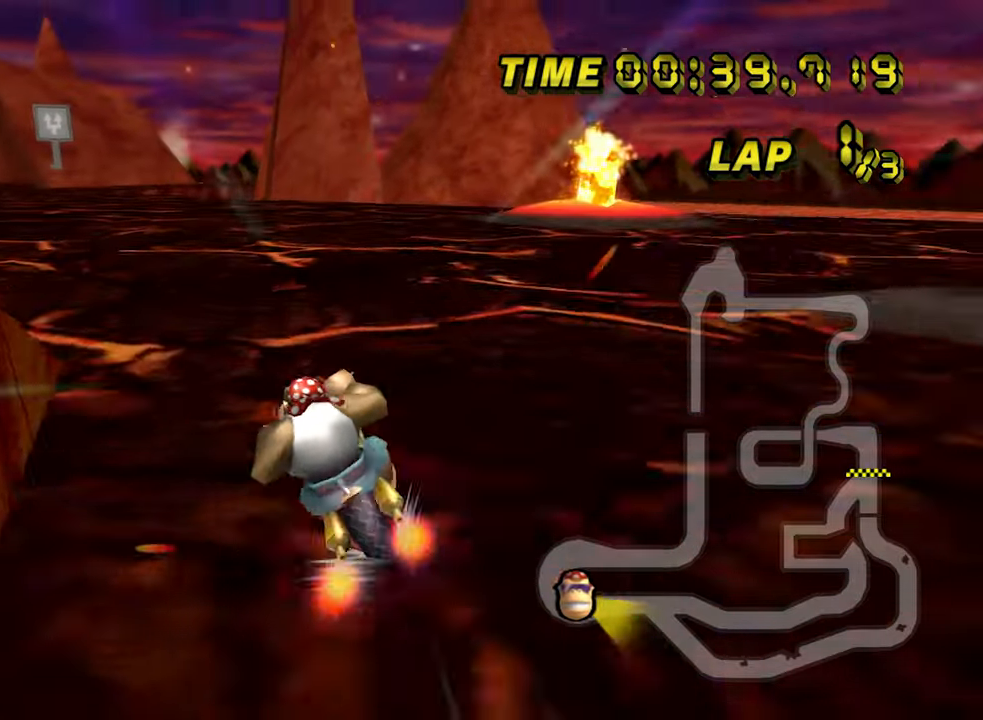
{"dt_ms": 1000, "buttons": ["A"], "left_stick": "center", "events": [[133, "left_stick", "right"], [200, "left_stick", "down-right"], [317, "left_stick", "center"]]}
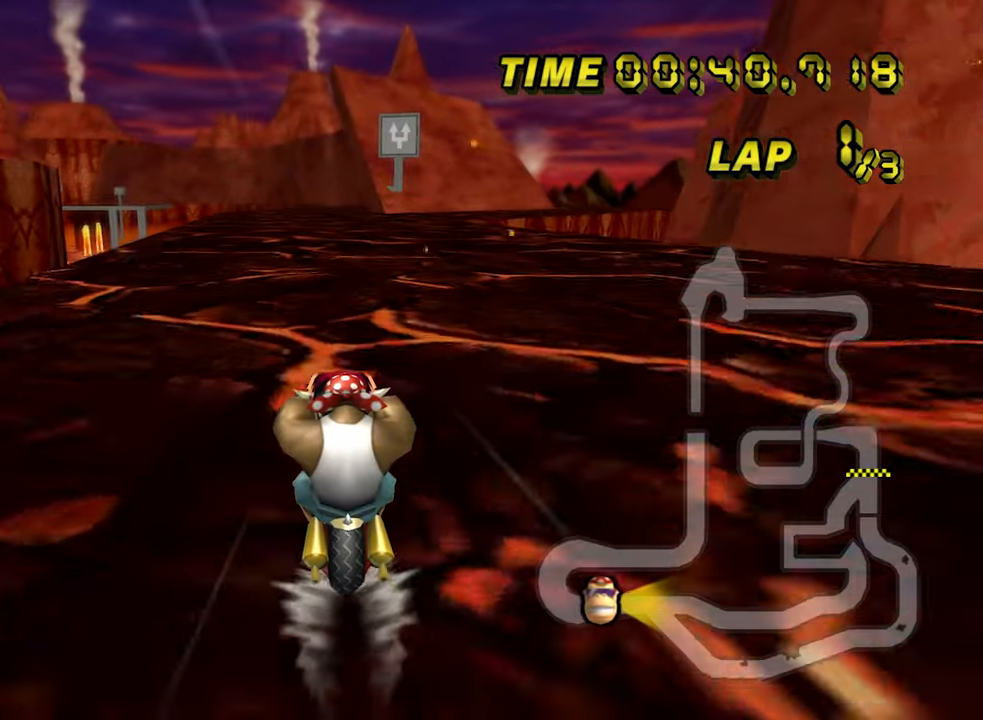
{"dt_ms": 500, "buttons": ["A"], "left_stick": "right", "events": [[267, "left_stick", "right"], [367, "left_stick", "center"], [450, "left_stick", "right"]]}
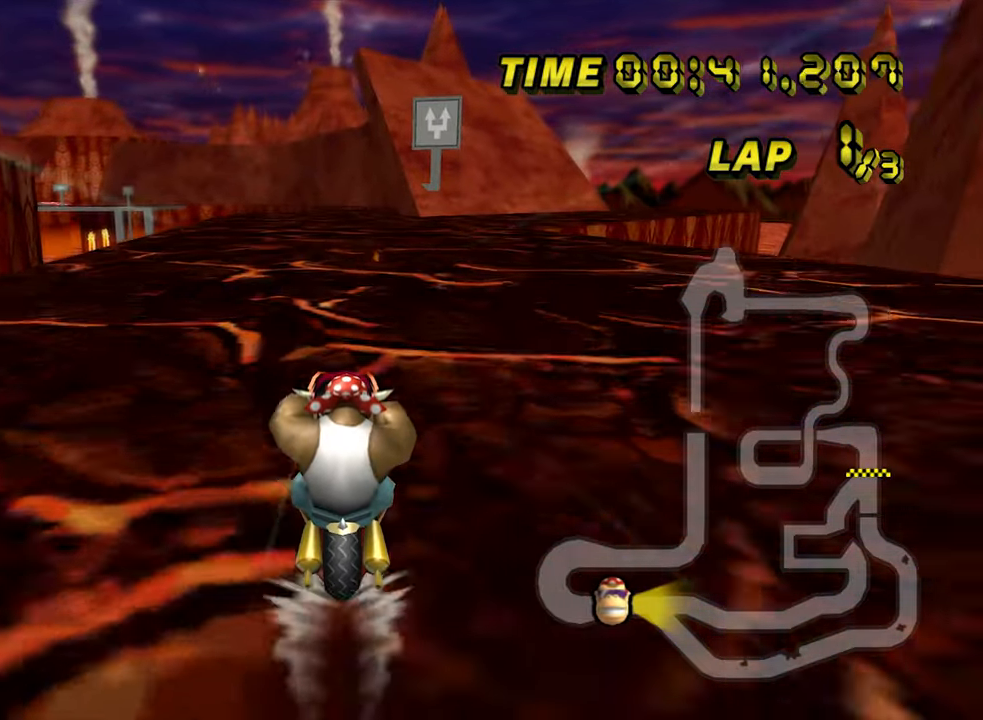
{"dt_ms": 500, "buttons": ["A", "DPAD_UP"], "left_stick": "center"}
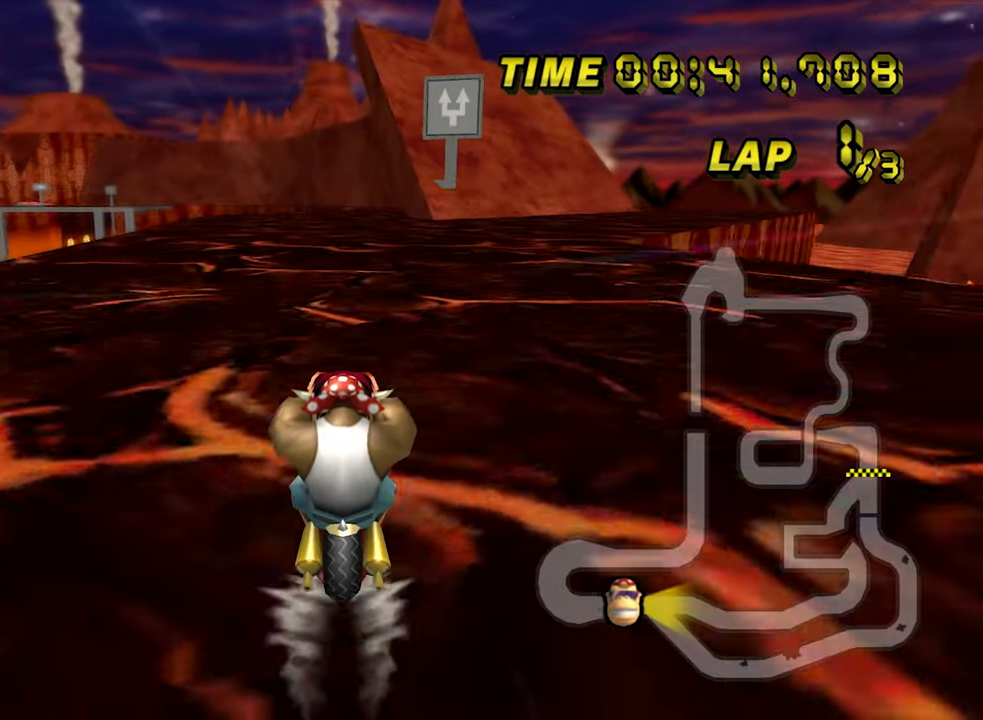
{"dt_ms": 500, "buttons": ["A"], "left_stick": "center"}
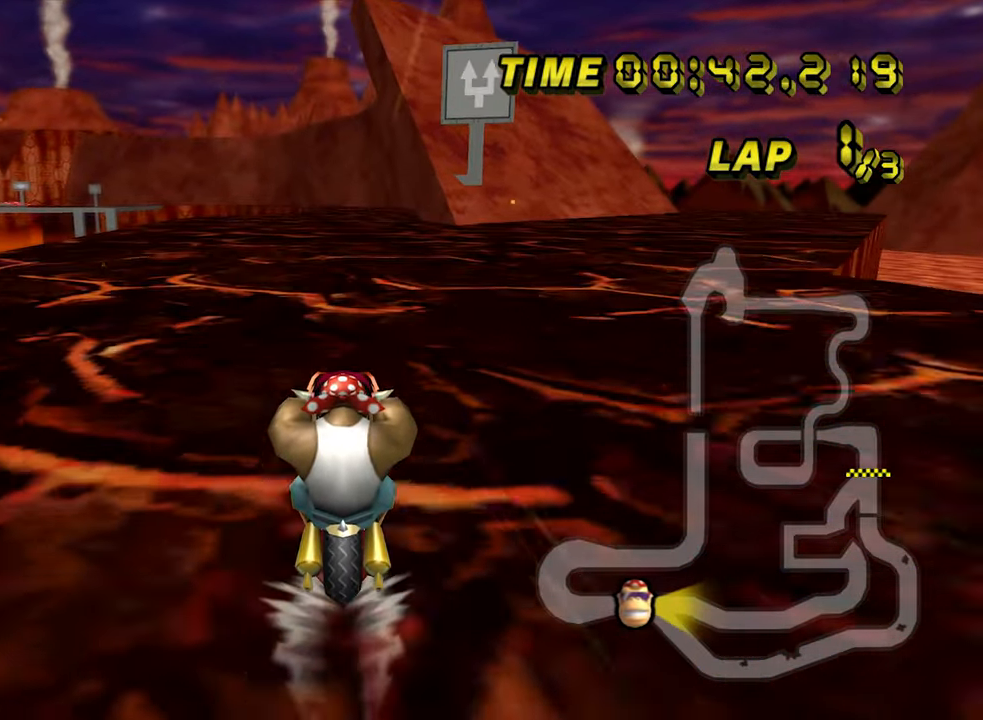
{"dt_ms": 500, "buttons": ["A"], "left_stick": "center", "events": [[400, "DPAD_LEFT", "down"], [417, "DPAD_LEFT", "up"]]}
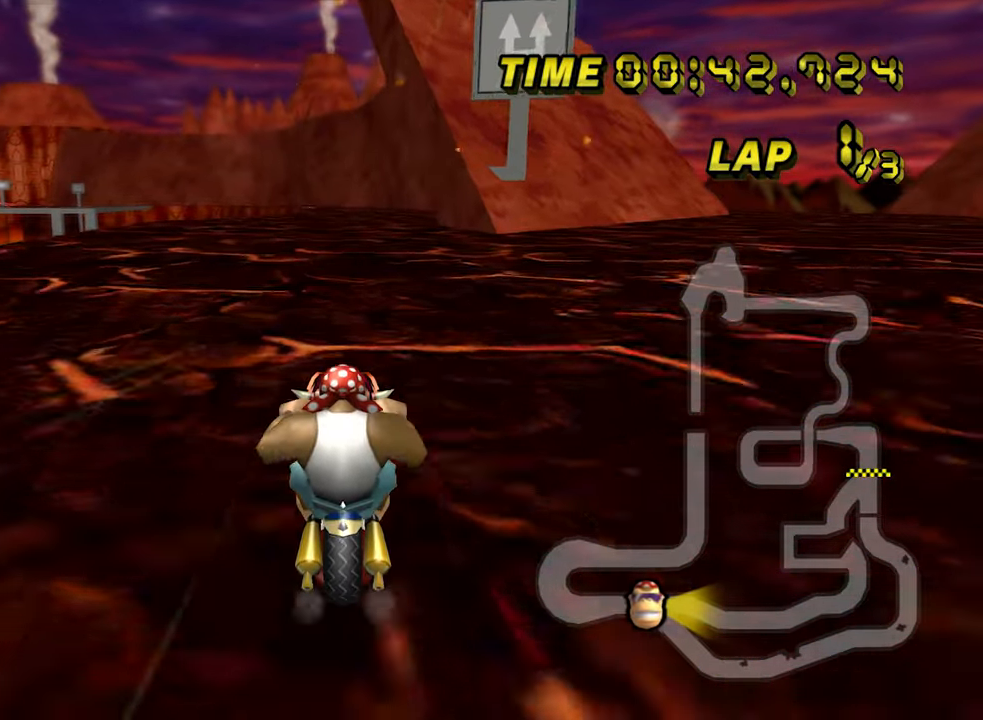
{"dt_ms": 500, "buttons": ["A"], "left_stick": "center", "events": [[83, "DPAD_LEFT", "down"], [117, "DPAD_LEFT", "up"], [183, "DPAD_LEFT", "down"], [217, "DPAD_LEFT", "up"]]}
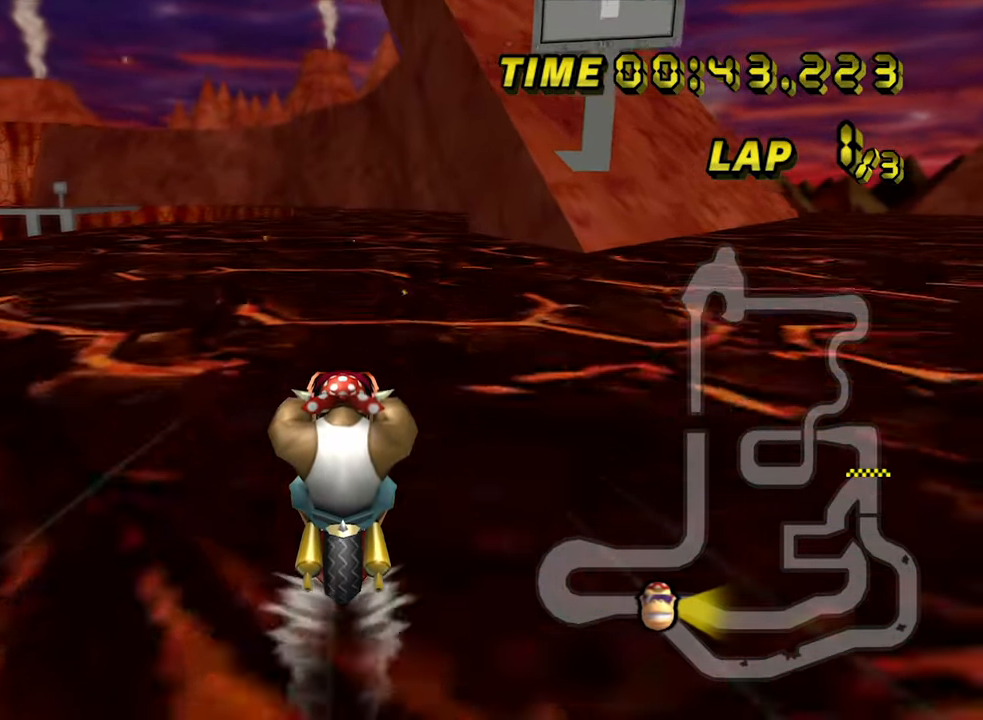
{"dt_ms": 500, "buttons": ["A"], "left_stick": "center", "events": []}
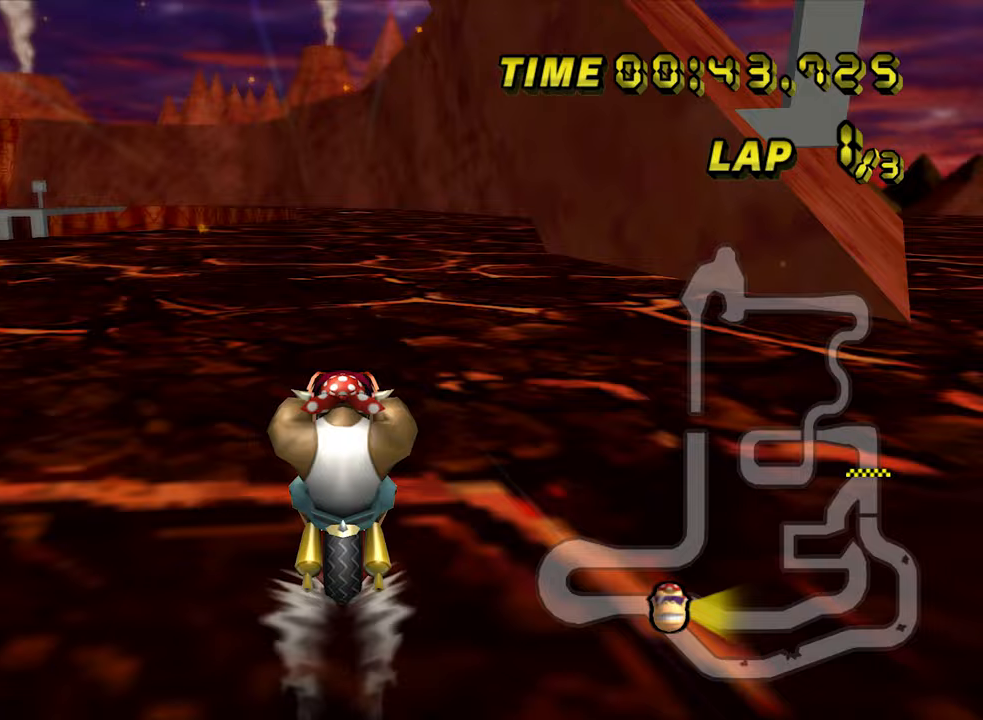
{"dt_ms": 500, "buttons": ["A"], "left_stick": "center", "events": []}